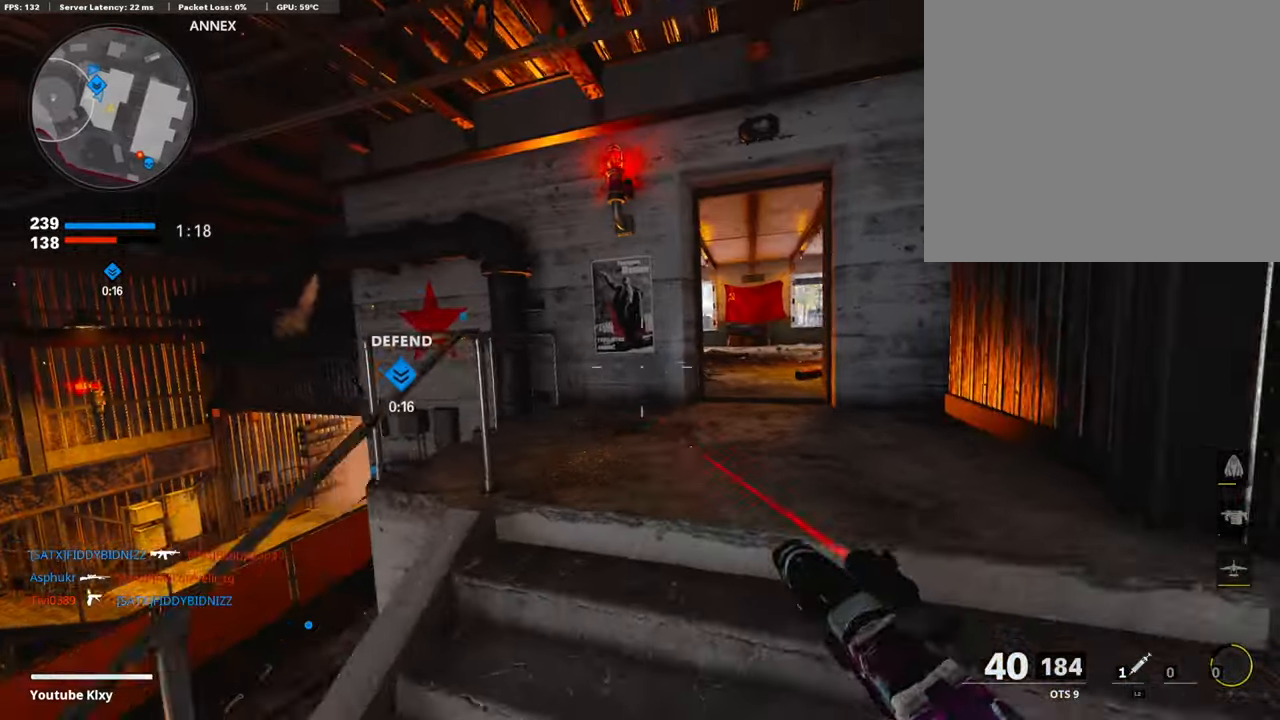
Gameplay with a controller (PlayStation layout); each line is a JSON object with the inputs held at the frame after it. "events" lists button and stick changes between this image and that frame as [ms after this image, input, new state], when the widget could be followed in between.
{"buttons": [], "left_stick": "up", "right_stick": "center", "events": [[68, "right_stick", "up-right"], [84, "L1", "down"], [219, "right_stick", "center"], [303, "L1", "up"], [353, "L3", "down"], [353, "right_stick", "down"], [505, "L3", "up"], [505, "right_stick", "center"]]}
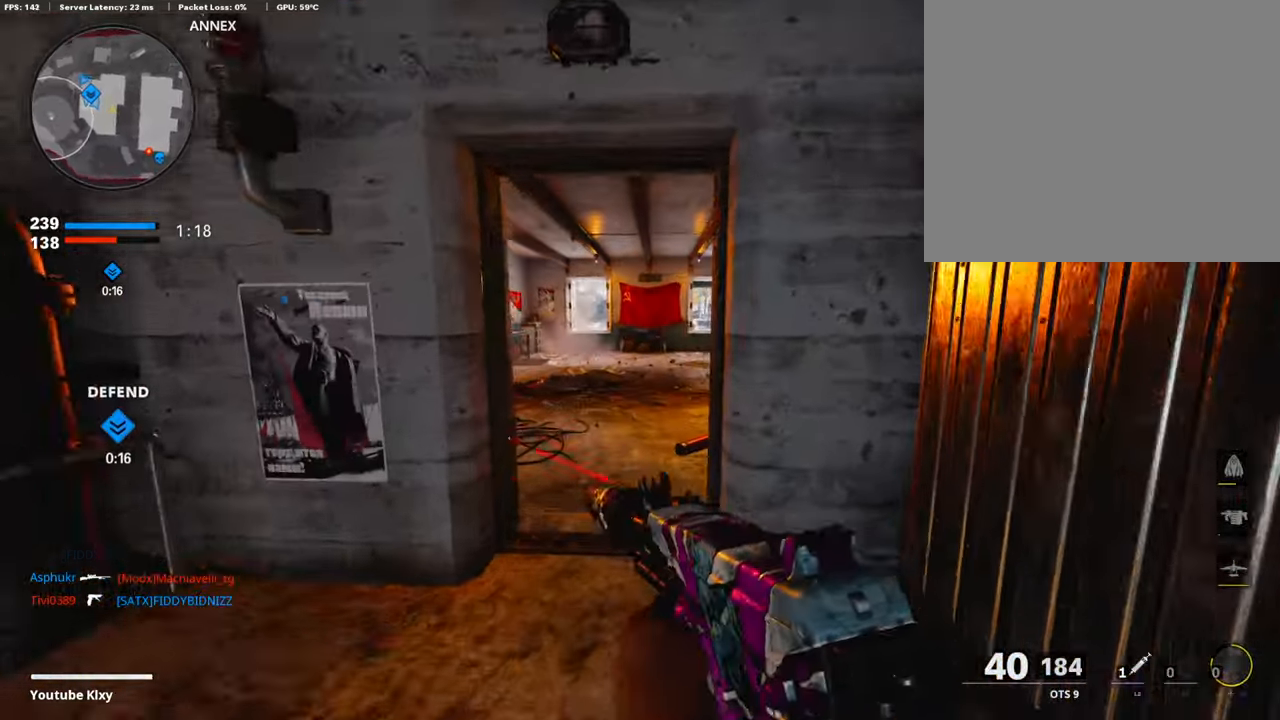
{"buttons": ["L1"], "left_stick": "up", "right_stick": "left", "events": [[151, "right_stick", "left"], [269, "R3", "down"], [353, "R3", "up"], [403, "right_stick", "center"], [437, "L1", "down"], [471, "right_stick", "left"]]}
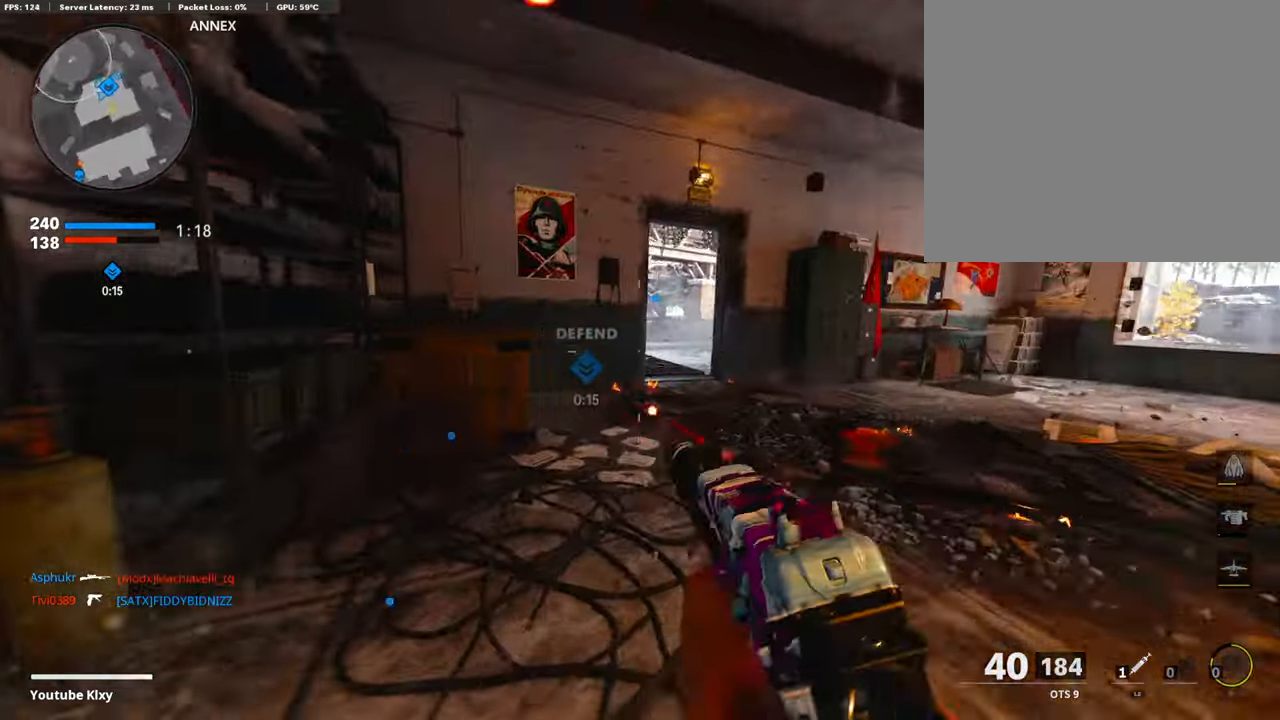
{"buttons": ["L3", "R3"], "left_stick": "up", "right_stick": "center", "events": [[118, "L1", "up"], [152, "right_stick", "right"], [219, "L3", "down"], [471, "R3", "down"], [488, "right_stick", "center"]]}
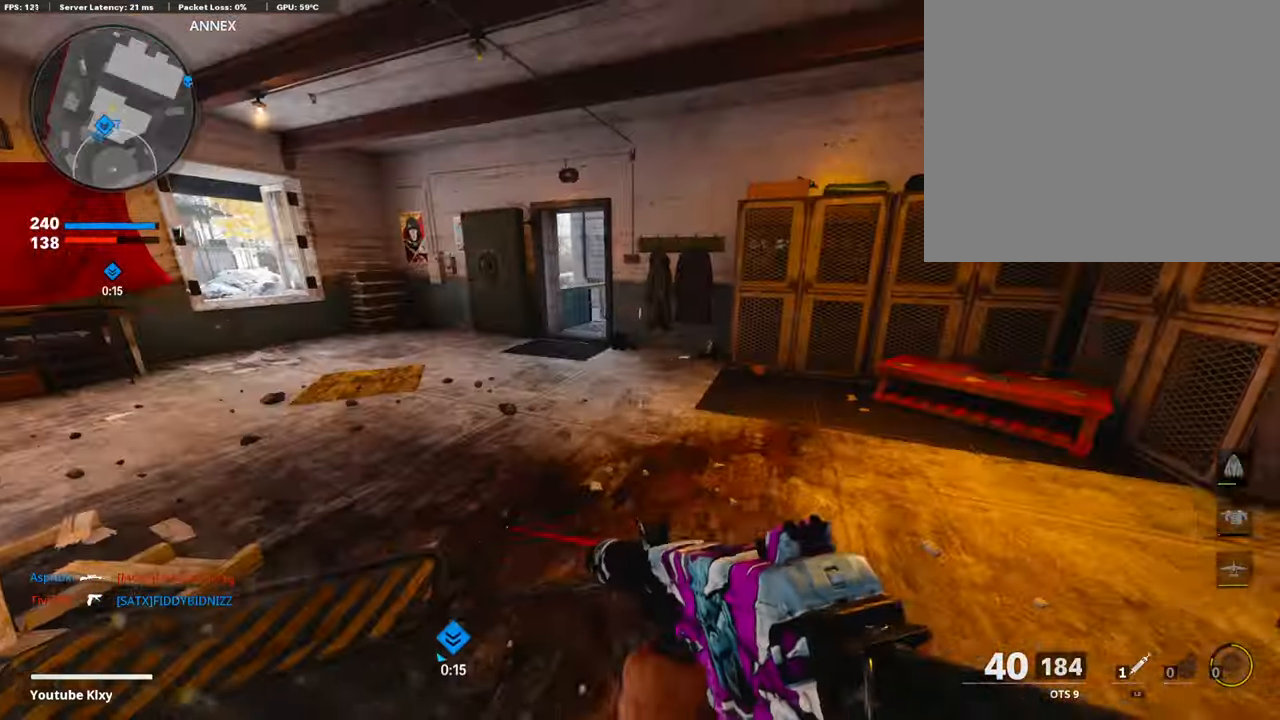
{"buttons": [], "left_stick": "up", "right_stick": "center", "events": [[84, "R3", "up"], [101, "right_stick", "up-right"], [252, "L3", "up"], [252, "right_stick", "left"], [370, "right_stick", "center"], [387, "L3", "down"], [504, "L3", "up"]]}
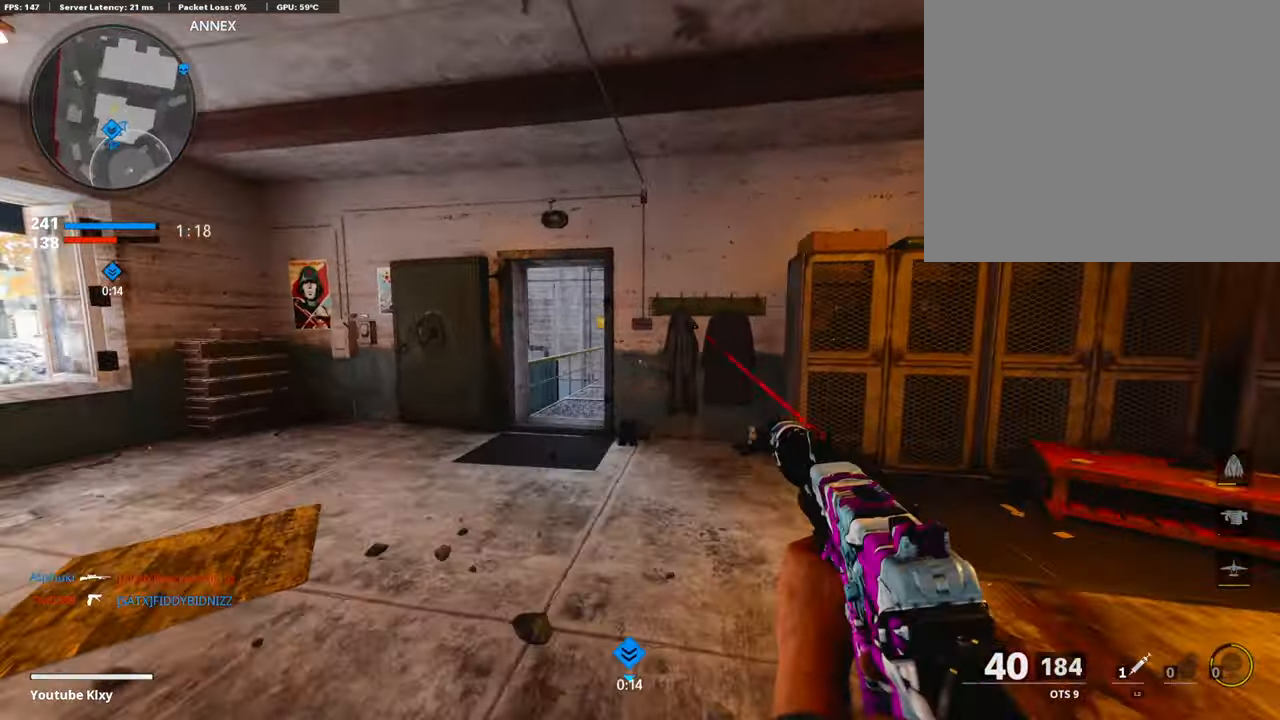
{"buttons": ["L1"], "left_stick": "up-right", "right_stick": "up", "events": [[101, "L3", "down"], [135, "right_stick", "right"], [202, "R3", "down"], [269, "L3", "up"], [286, "R3", "up"], [286, "right_stick", "center"], [354, "L1", "down"], [505, "left_stick", "up-right"], [505, "right_stick", "up"]]}
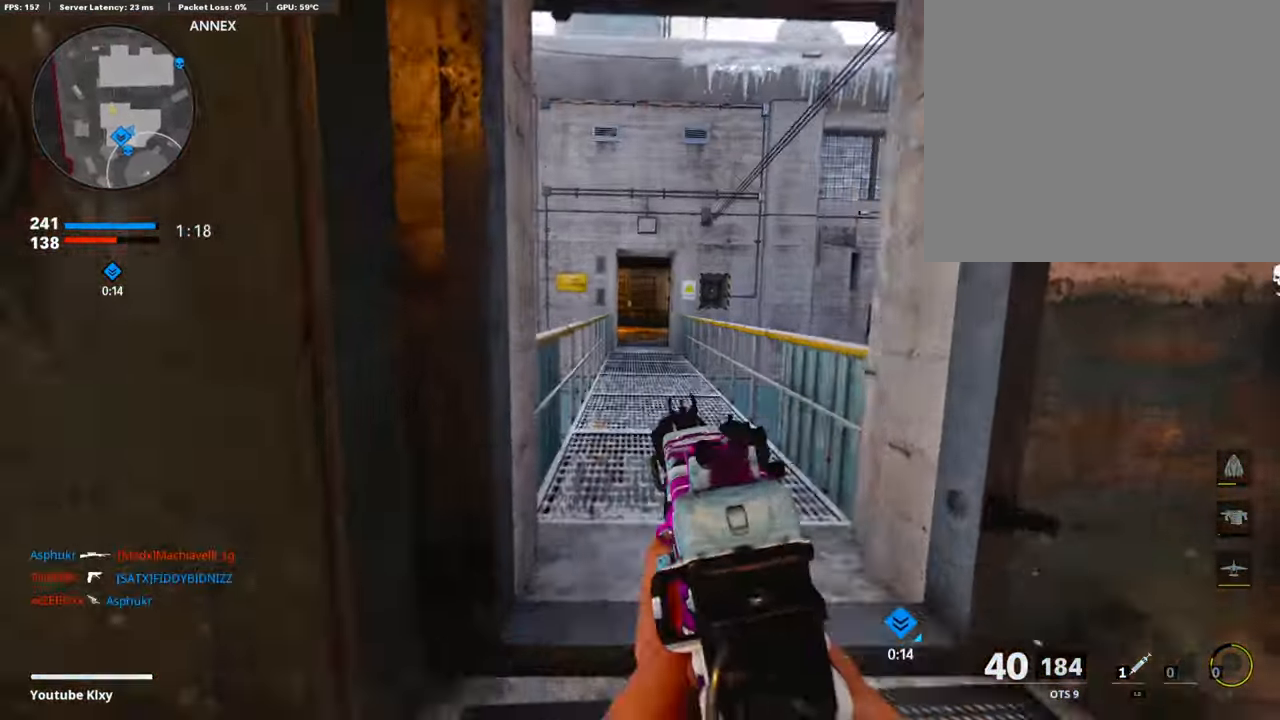
{"buttons": ["L3"], "left_stick": "up", "right_stick": "down-right", "events": [[50, "L1", "up"], [67, "right_stick", "center"], [151, "TRIANGLE", "down"], [151, "left_stick", "up"], [202, "L3", "down"], [202, "TRIANGLE", "up"], [269, "TRIANGLE", "down"], [319, "TRIANGLE", "up"], [454, "right_stick", "down-right"]]}
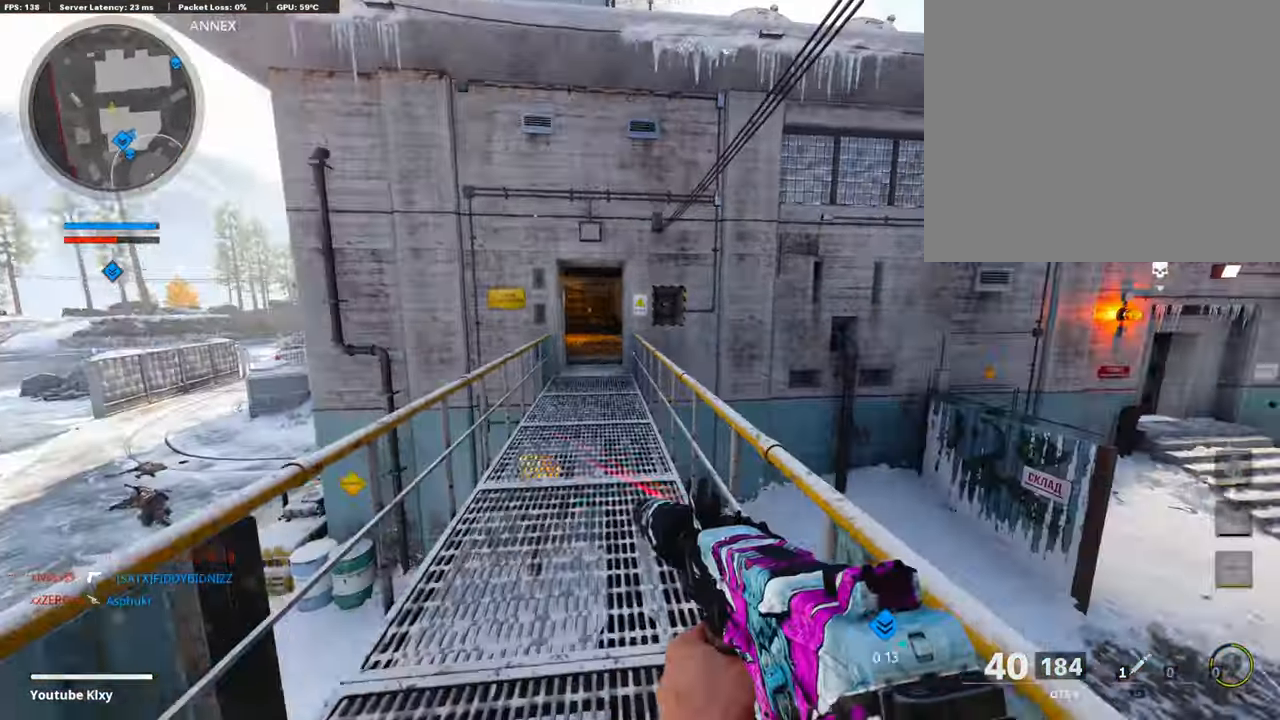
{"buttons": ["L3"], "left_stick": "up-left", "right_stick": "left", "events": [[16, "right_stick", "right"], [134, "L3", "up"], [151, "left_stick", "up-left"], [168, "right_stick", "left"], [319, "L3", "down"]]}
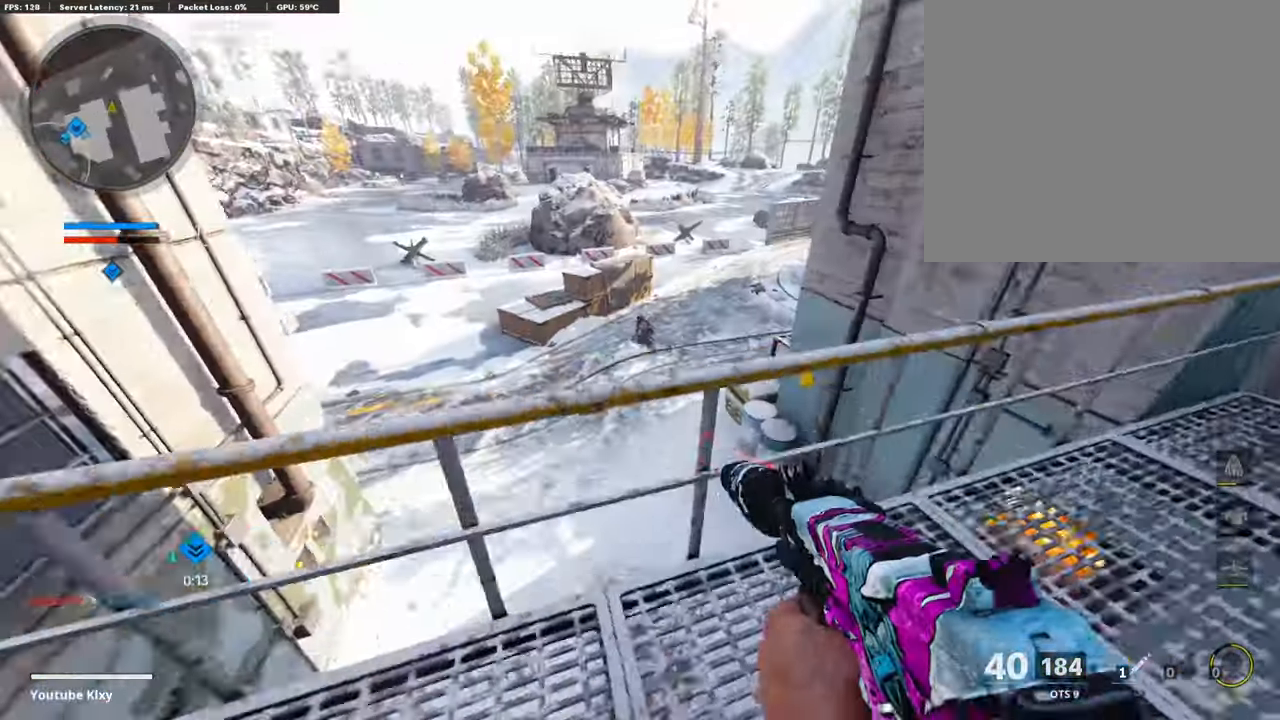
{"buttons": ["L1", "R1"], "left_stick": "up-left", "right_stick": "center", "events": [[17, "right_stick", "center"], [50, "CROSS", "down"], [50, "L3", "up"], [151, "CROSS", "up"], [168, "right_stick", "down-left"], [219, "right_stick", "center"], [252, "L1", "down"], [319, "right_stick", "down-left"], [387, "R1", "down"], [437, "right_stick", "center"]]}
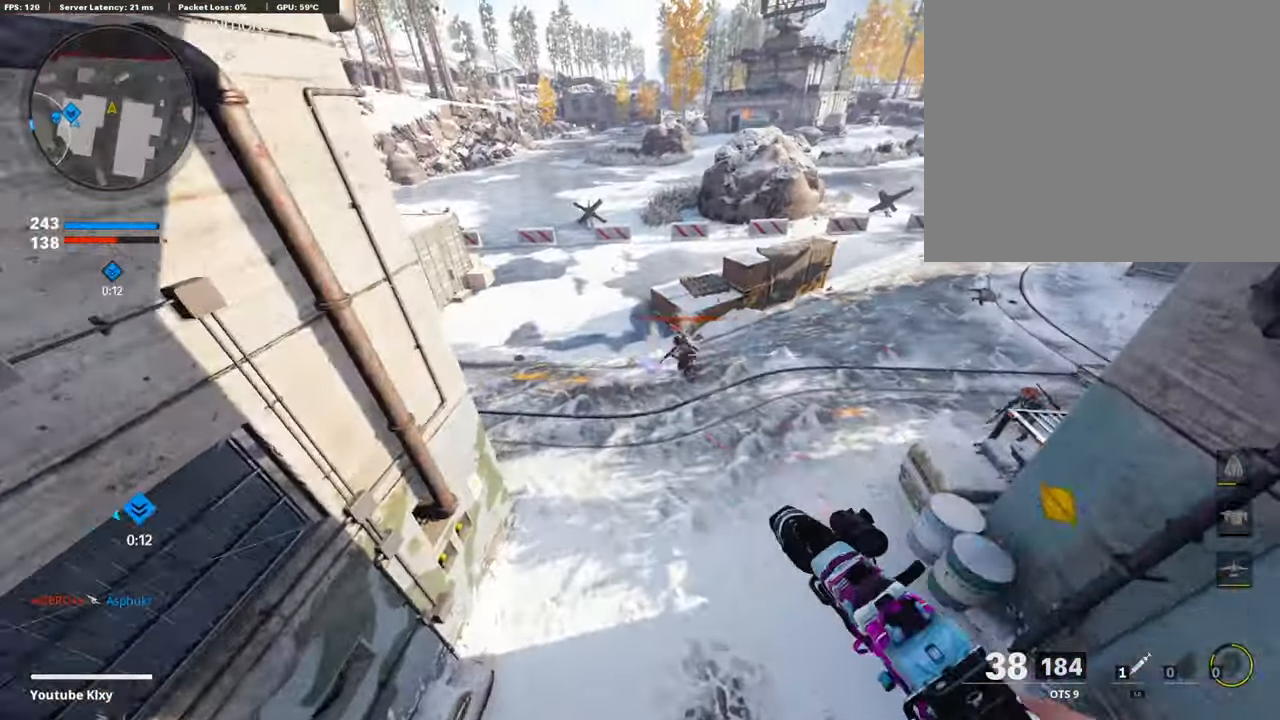
{"buttons": ["L1", "R1"], "left_stick": "up-left", "right_stick": "up", "events": [[101, "right_stick", "up"], [185, "right_stick", "up-left"], [404, "right_stick", "up"]]}
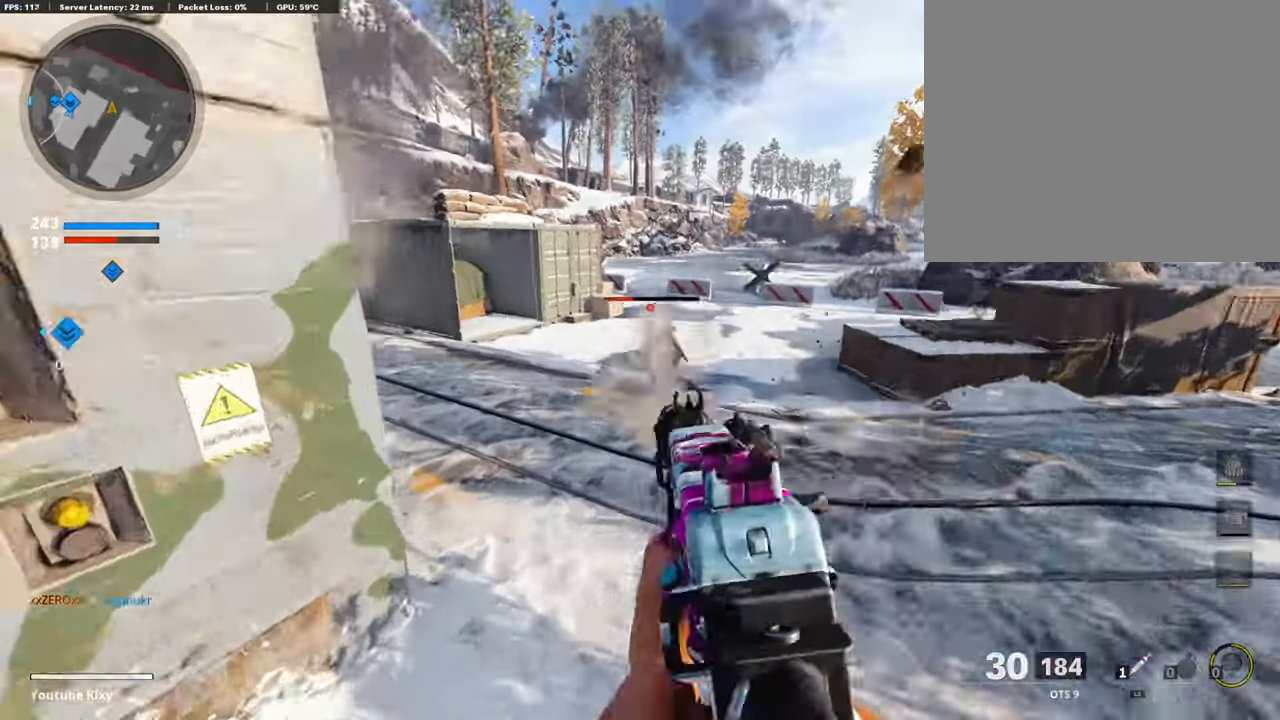
{"buttons": ["L3"], "left_stick": "up-left", "right_stick": "right", "events": [[202, "L1", "up"], [269, "right_stick", "center"], [336, "L3", "down"], [353, "R1", "up"], [353, "right_stick", "right"]]}
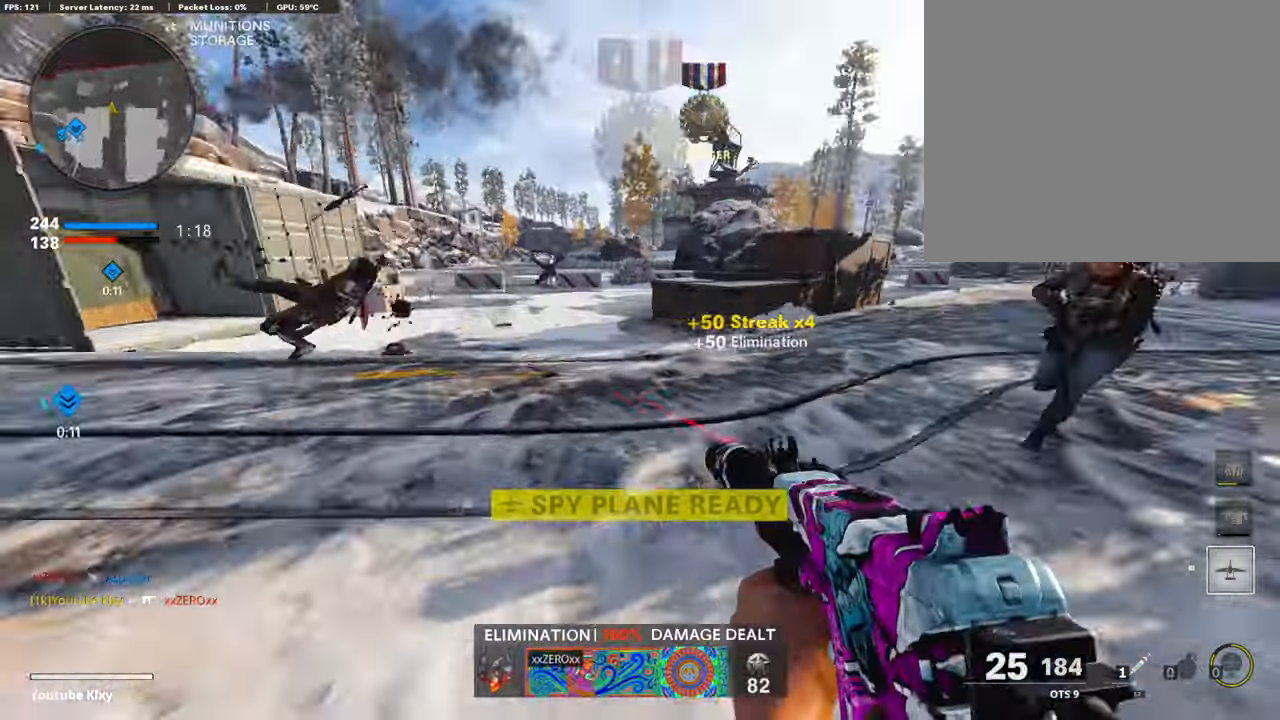
{"buttons": ["L1", "R1"], "left_stick": "down-left", "right_stick": "right", "events": [[50, "CROSS", "down"], [134, "L3", "up"], [168, "CROSS", "up"], [168, "L1", "down"], [185, "right_stick", "center"], [201, "left_stick", "down-left"], [370, "right_stick", "up-left"], [420, "R1", "down"], [470, "right_stick", "right"]]}
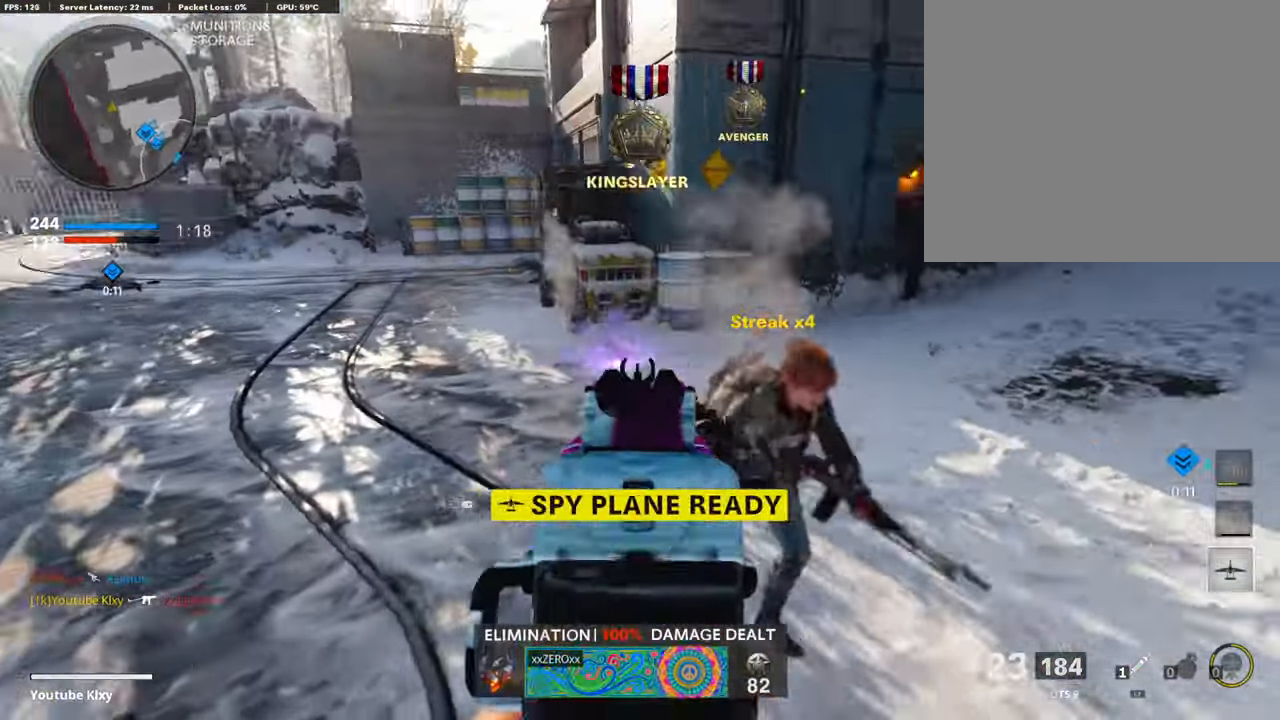
{"buttons": ["L1", "R1"], "left_stick": "right", "right_stick": "center", "events": [[34, "L1", "up"], [84, "left_stick", "down-right"], [135, "left_stick", "right"], [185, "right_stick", "center"], [202, "L1", "down"], [303, "right_stick", "up-left"], [454, "right_stick", "center"]]}
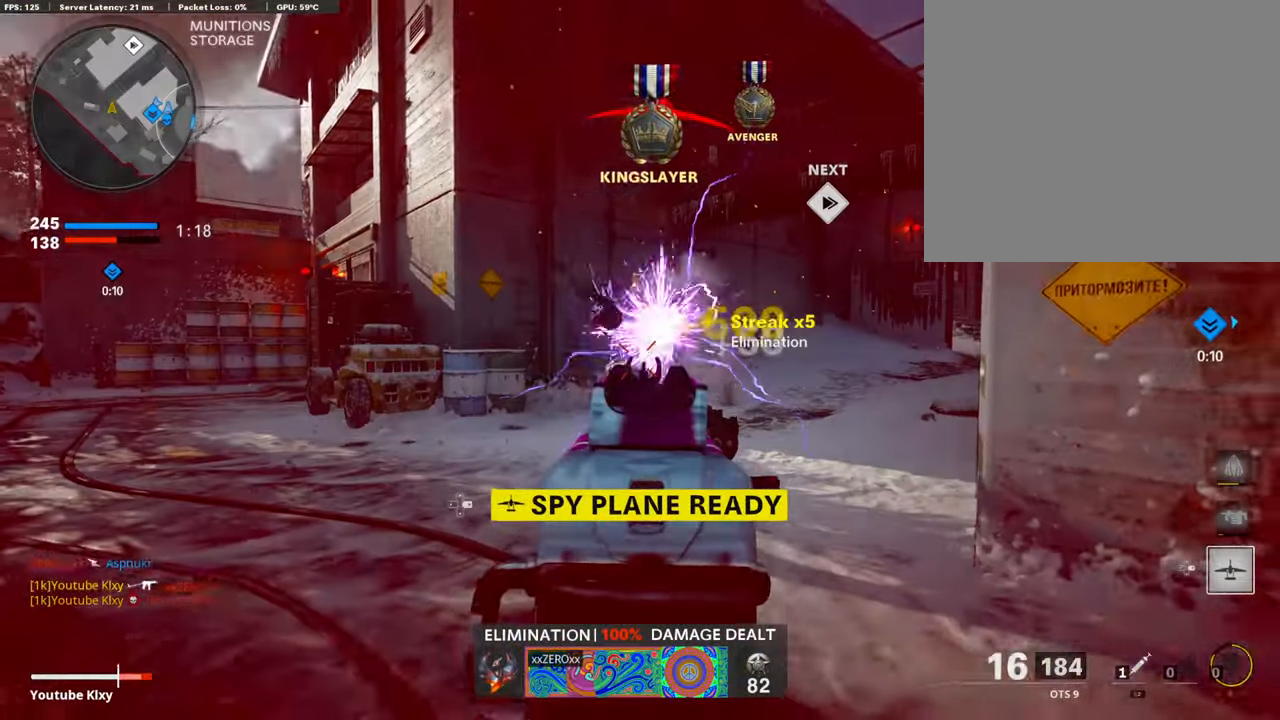
{"buttons": ["L3"], "left_stick": "up", "right_stick": "center", "events": [[134, "L1", "up"], [168, "left_stick", "up-right"], [201, "SQUARE", "down"], [235, "L3", "down"], [235, "R1", "up"], [269, "SQUARE", "up"], [319, "left_stick", "up"]]}
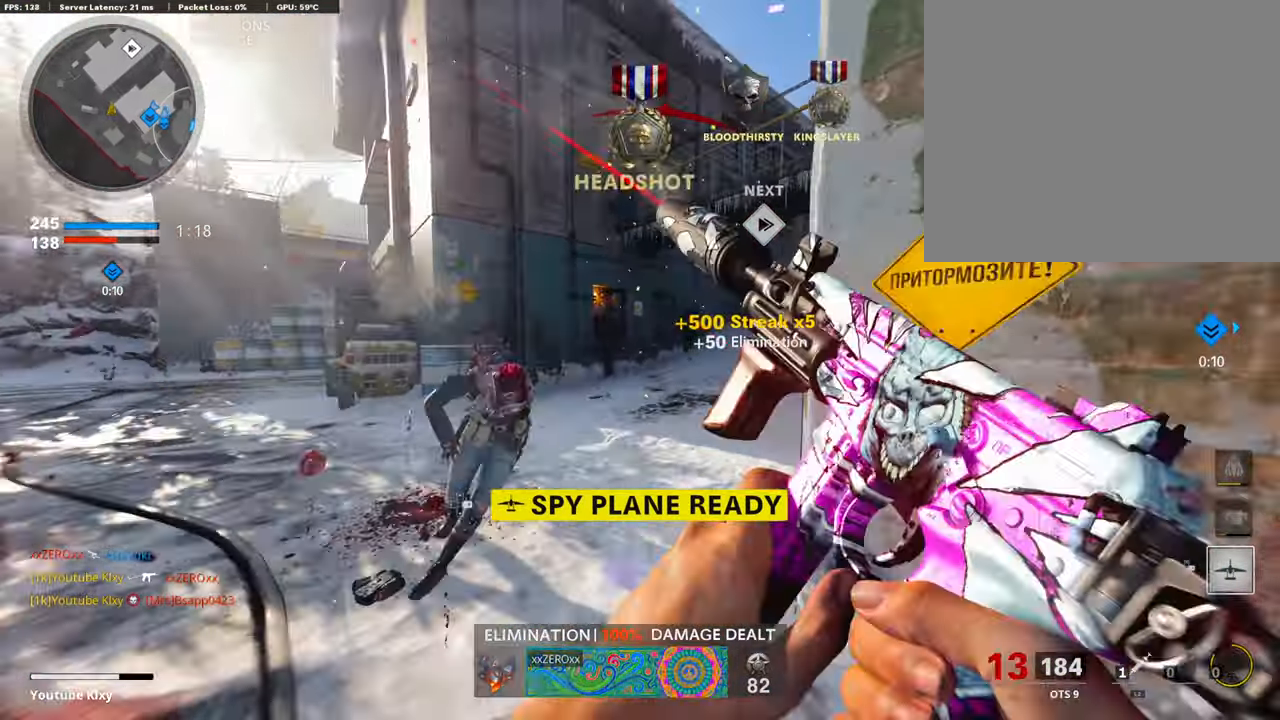
{"buttons": ["L3", "R3"], "left_stick": "up", "right_stick": "right", "events": [[84, "R3", "down"], [286, "L3", "up"], [303, "R3", "up"], [303, "right_stick", "right"], [420, "L3", "down"], [420, "R3", "down"]]}
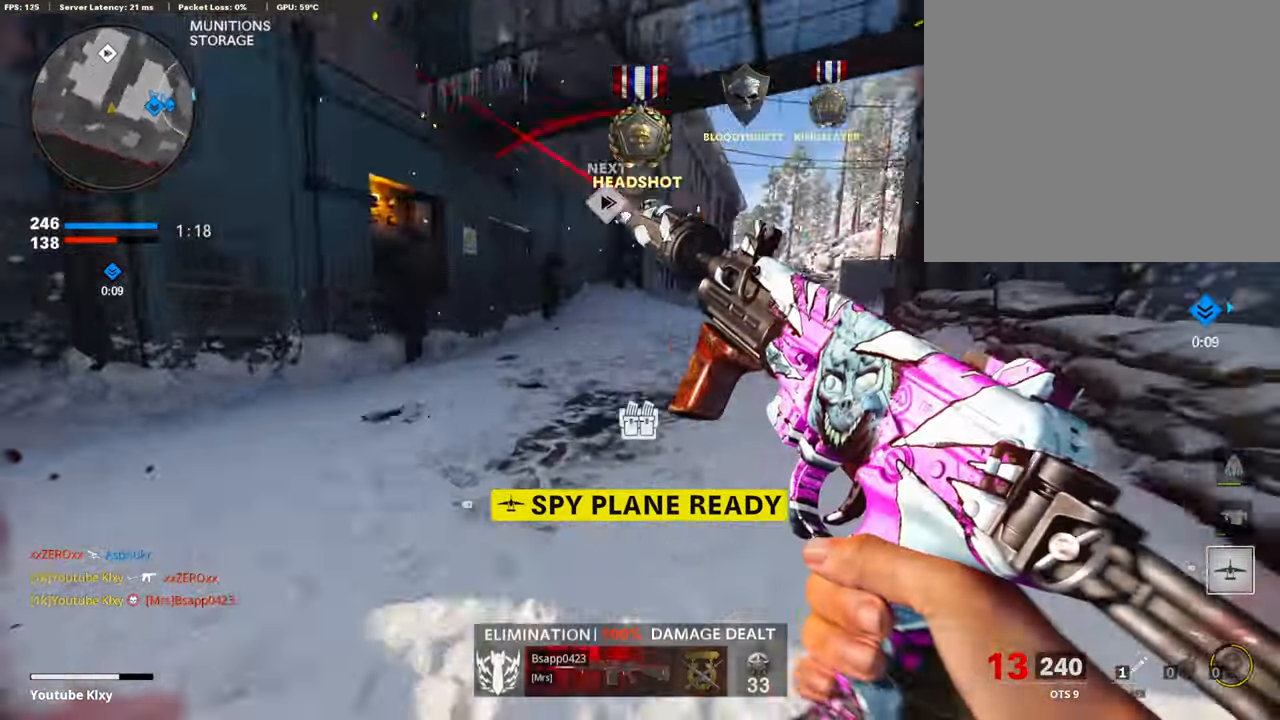
{"buttons": [], "left_stick": "up", "right_stick": "center", "events": [[33, "L3", "up"], [50, "R3", "up"], [84, "right_stick", "center"], [134, "L3", "down"], [319, "L3", "up"]]}
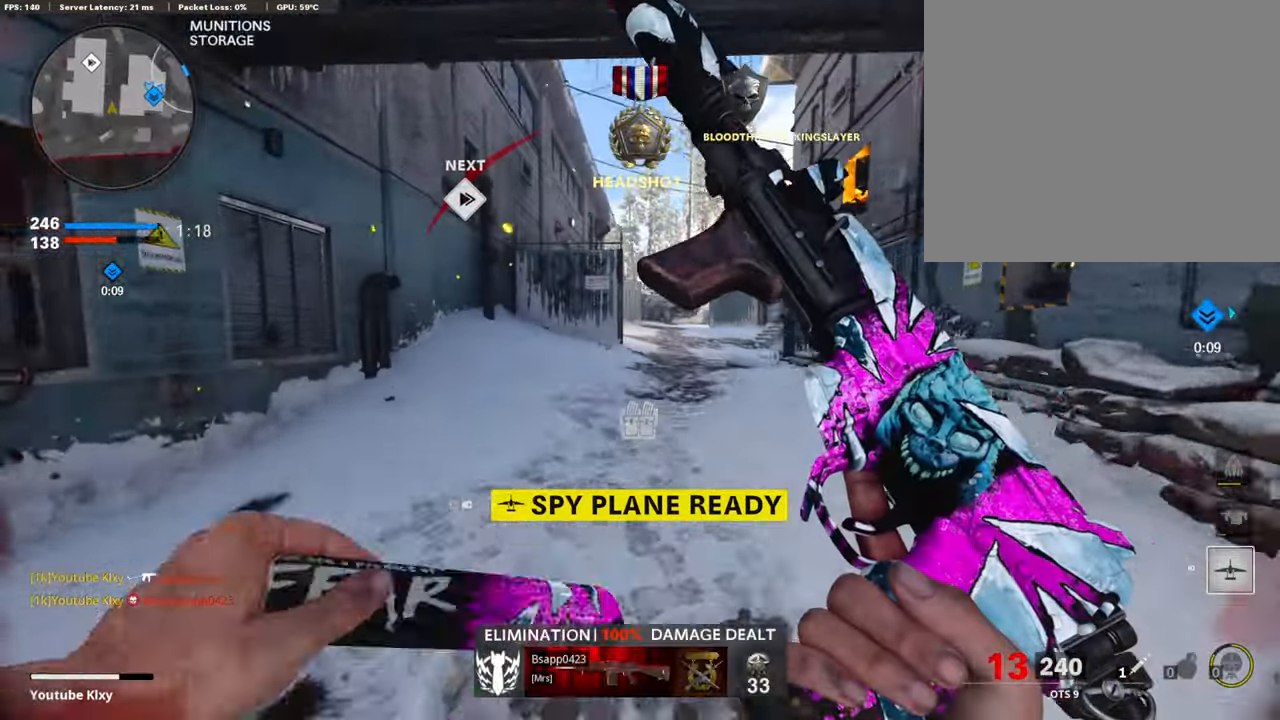
{"buttons": ["TRIANGLE"], "left_stick": "center", "right_stick": "center", "events": [[151, "CROSS", "down"], [252, "CROSS", "up"], [471, "TRIANGLE", "down"], [488, "left_stick", "center"]]}
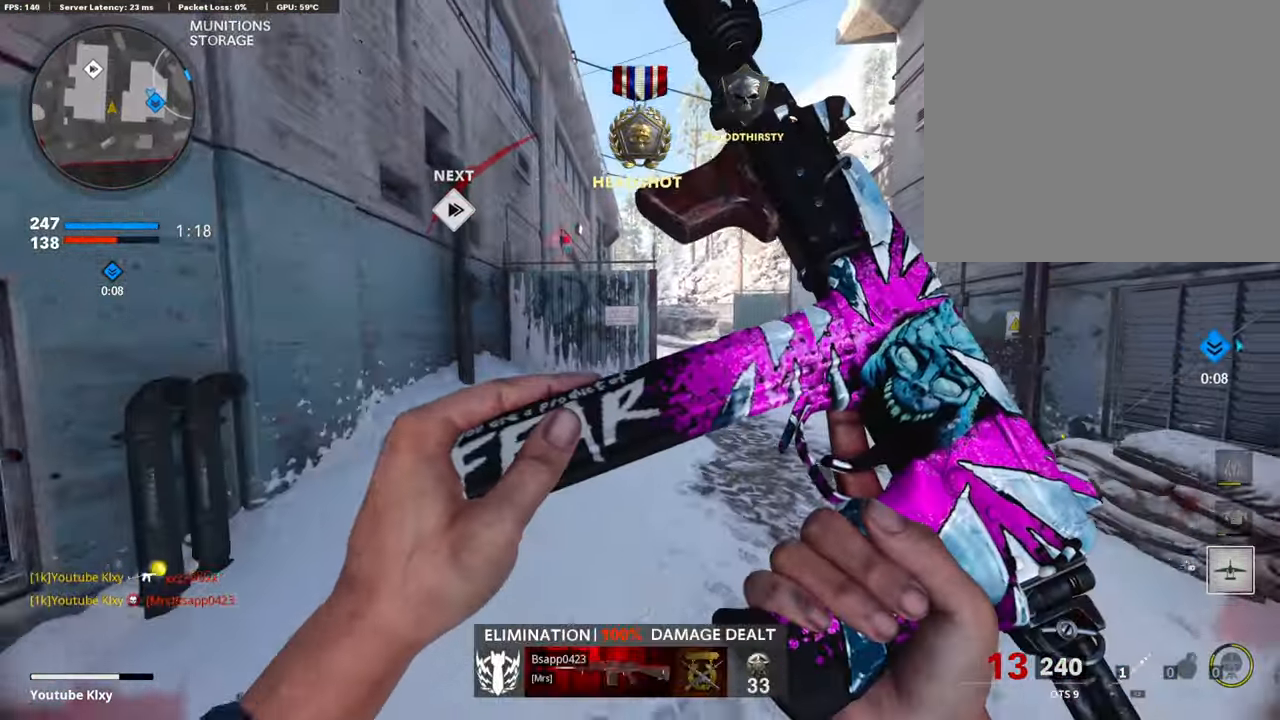
{"buttons": [], "left_stick": "up", "right_stick": "center", "events": [[50, "TRIANGLE", "up"], [101, "TRIANGLE", "down"], [117, "left_stick", "up"], [168, "L3", "down"], [185, "TRIANGLE", "up"], [437, "L3", "up"]]}
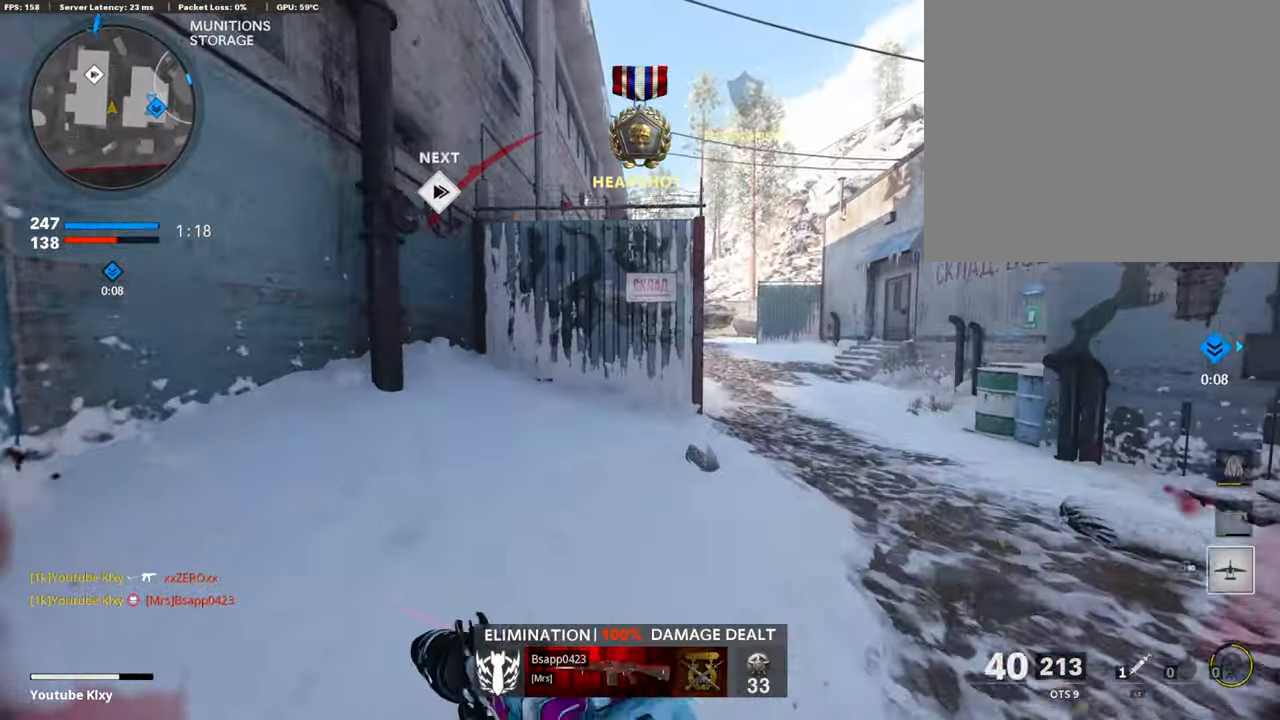
{"buttons": [], "left_stick": "up", "right_stick": "right", "events": [[454, "right_stick", "right"]]}
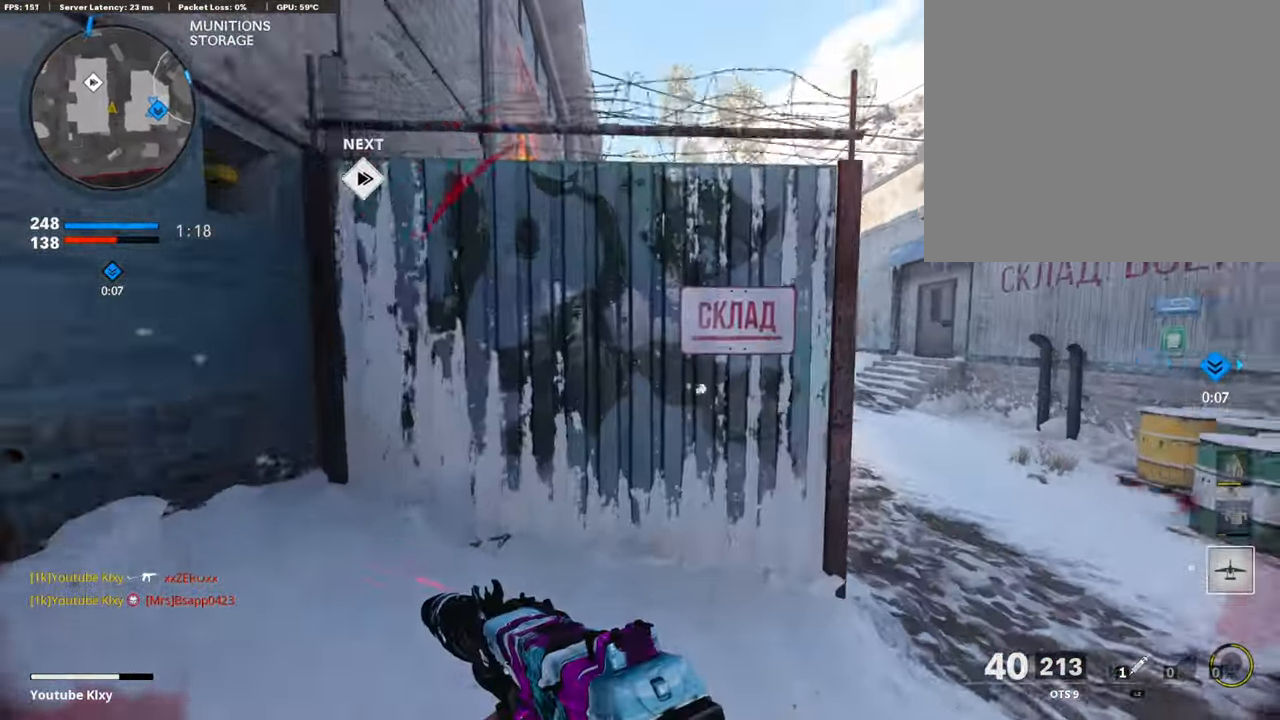
{"buttons": ["L1"], "left_stick": "up-right", "right_stick": "left", "events": [[84, "left_stick", "up-right"], [117, "right_stick", "center"], [185, "L3", "down"], [336, "right_stick", "left"], [403, "L3", "up"], [504, "L1", "down"]]}
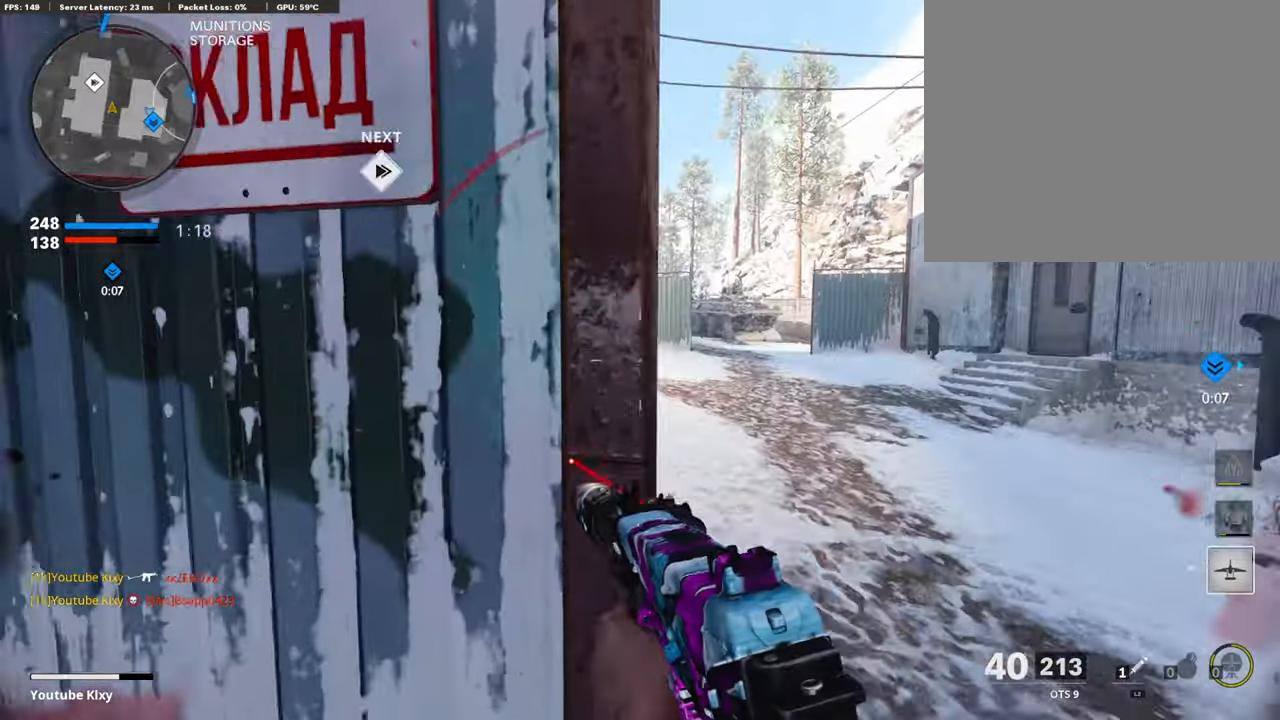
{"buttons": ["L3"], "left_stick": "up", "right_stick": "center", "events": [[51, "right_stick", "center"], [118, "left_stick", "left"], [118, "right_stick", "up-left"], [286, "left_stick", "up"], [286, "right_stick", "center"], [387, "L1", "up"], [421, "L3", "down"]]}
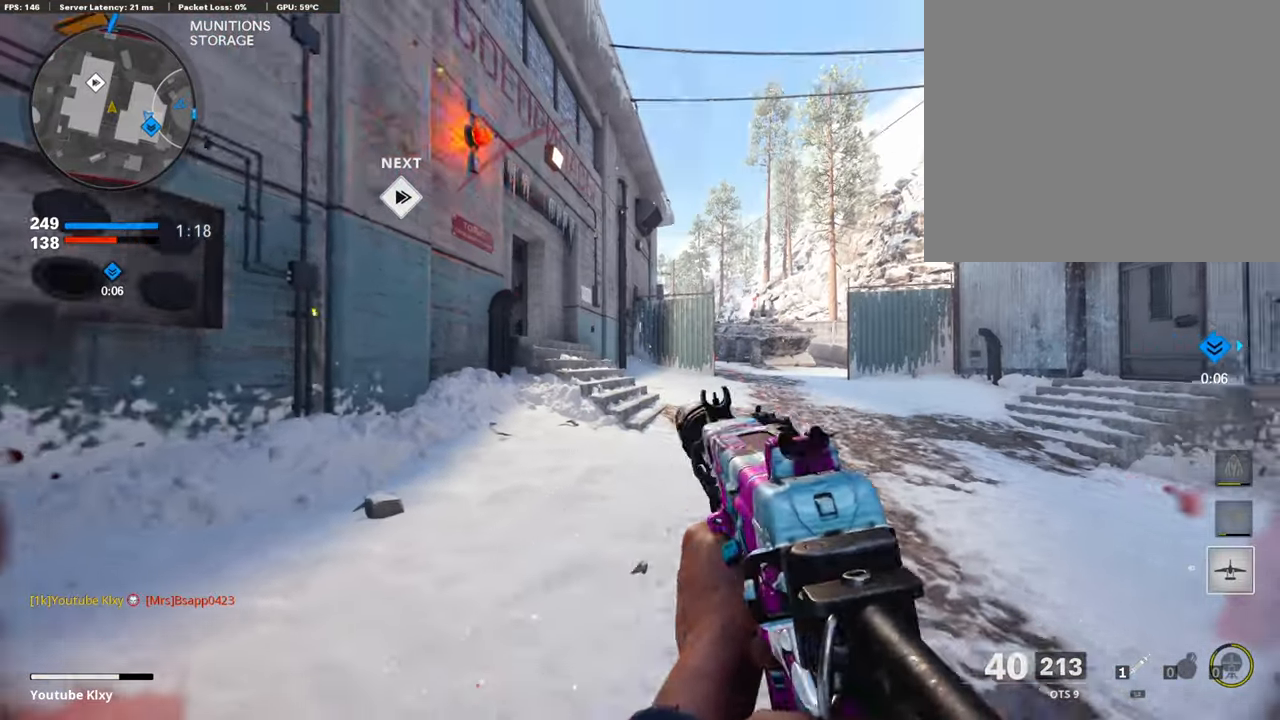
{"buttons": ["R3"], "left_stick": "up-right", "right_stick": "up-left", "events": [[185, "L3", "up"], [235, "left_stick", "up-right"], [370, "right_stick", "left"], [420, "right_stick", "up-left"], [437, "R3", "down"]]}
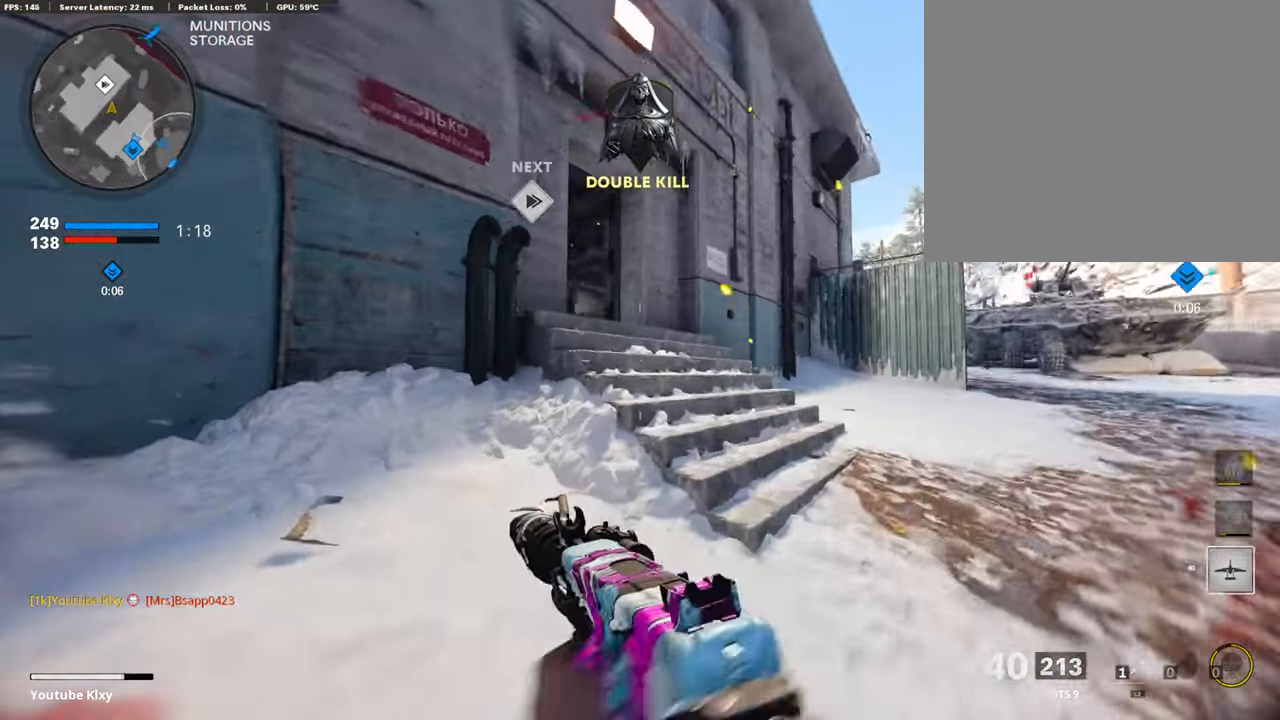
{"buttons": [], "left_stick": "up", "right_stick": "left", "events": [[84, "R3", "up"], [84, "left_stick", "up"], [118, "right_stick", "center"], [185, "right_stick", "left"], [471, "TOUCHPAD", "down"], [488, "TOUCHPAD", "up"]]}
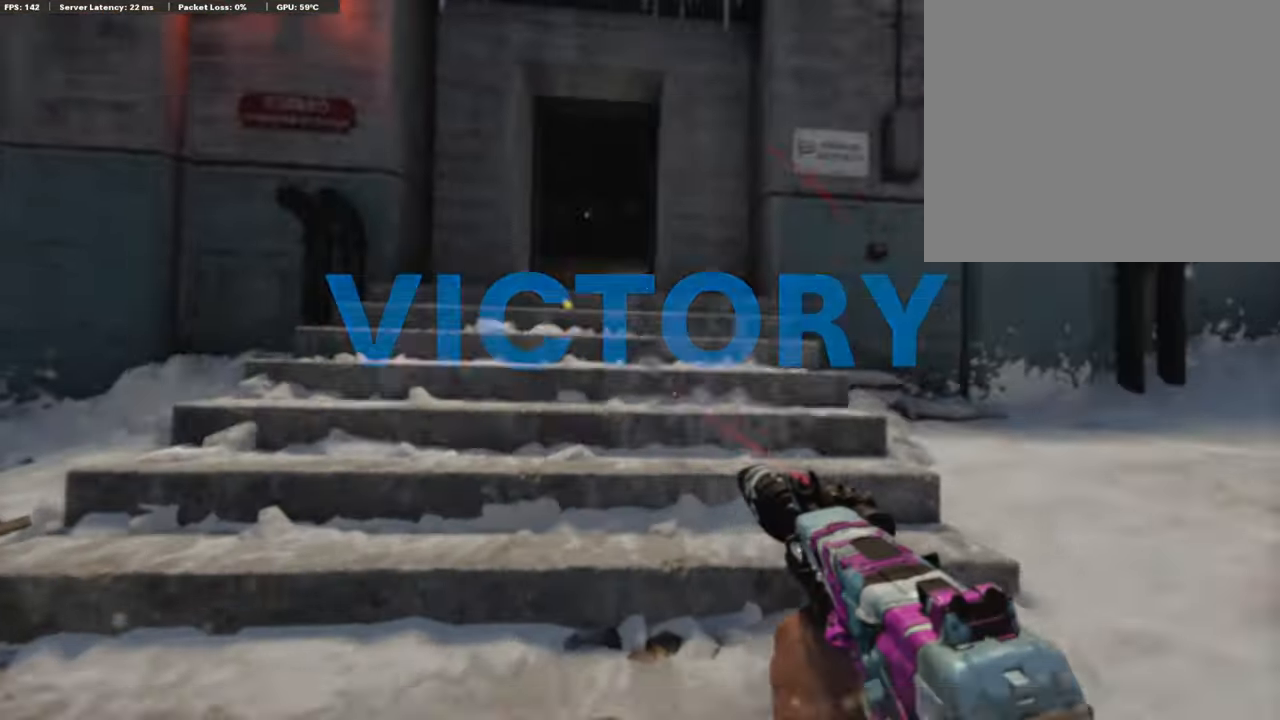
{"buttons": ["TOUCHPAD"], "left_stick": "up", "right_stick": "center", "events": [[202, "TOUCHPAD", "down"], [202, "right_stick", "center"], [218, "TOUCHPAD", "up"], [403, "TOUCHPAD", "down"]]}
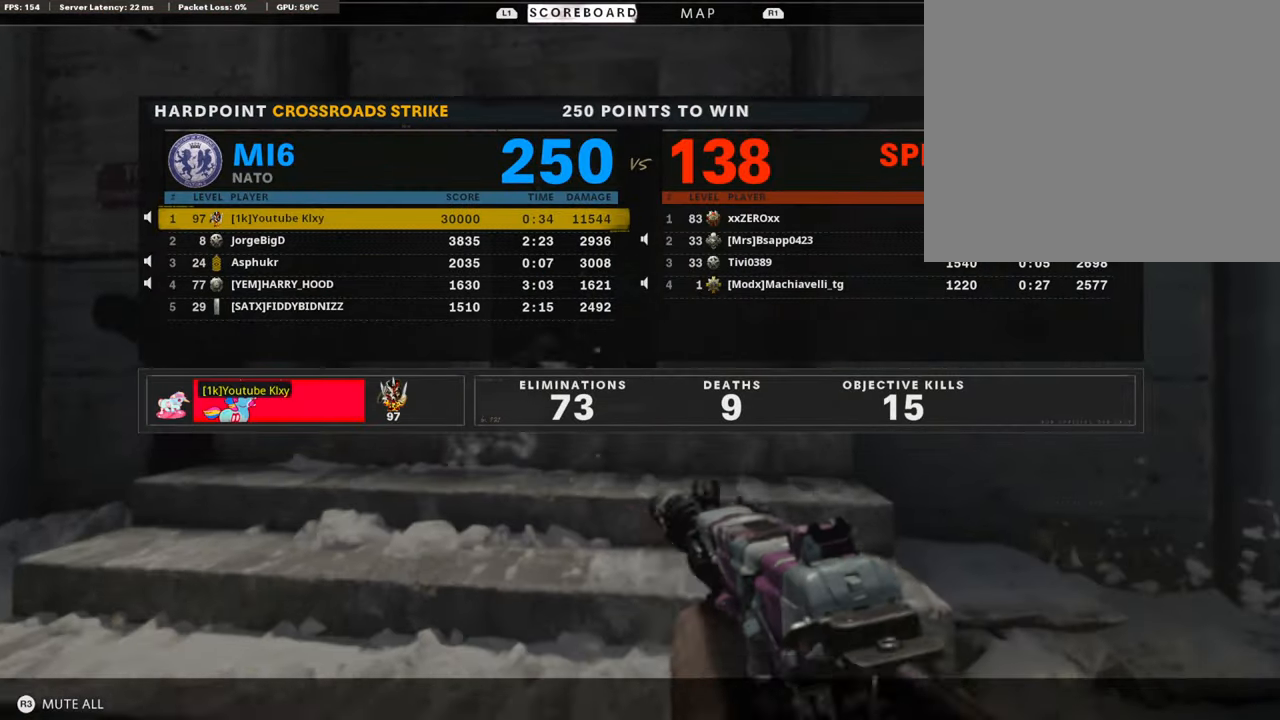
{"buttons": [], "left_stick": "center", "right_stick": "center", "events": [[51, "TOUCHPAD", "up"], [68, "left_stick", "center"]]}
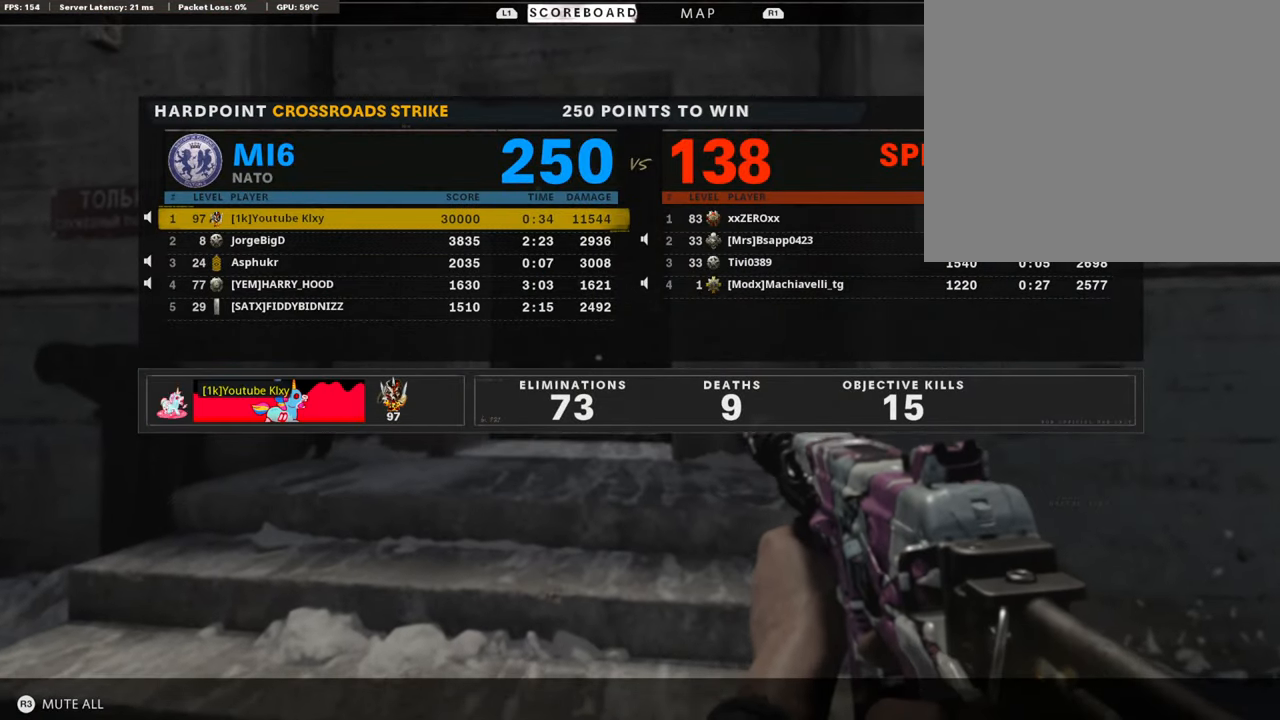
{"buttons": [], "left_stick": "center", "right_stick": "center", "events": []}
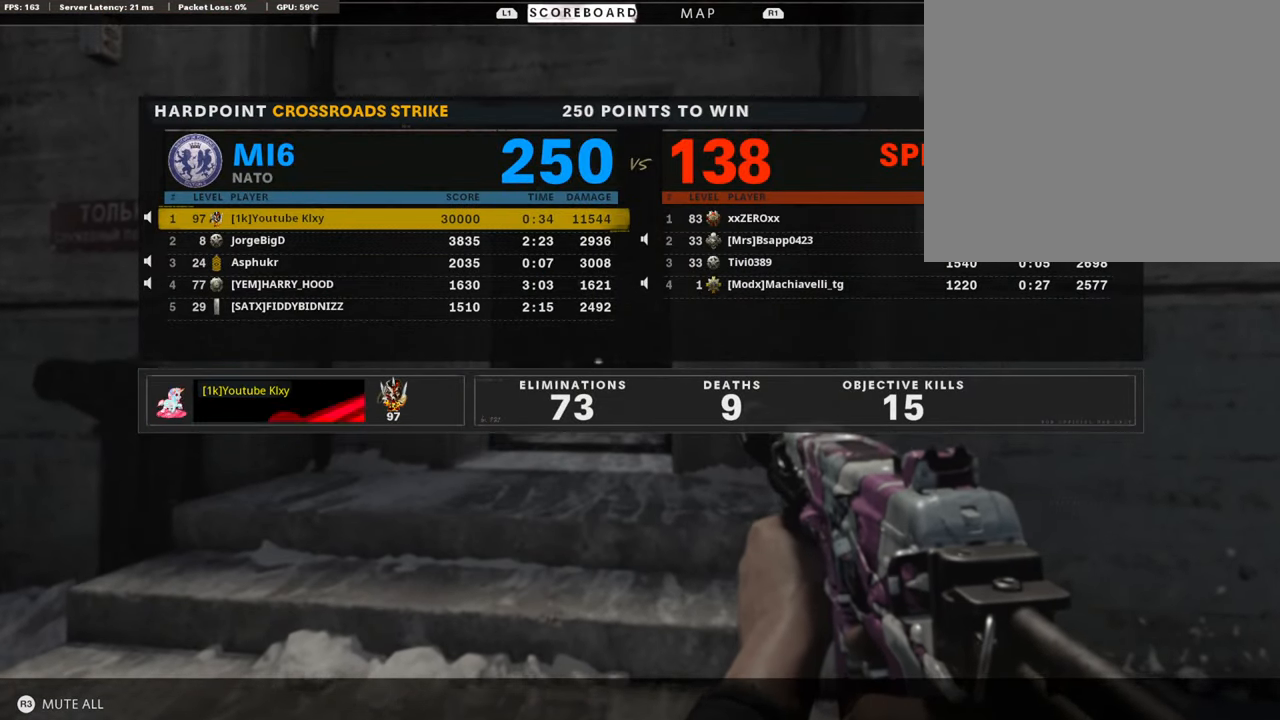
{"buttons": [], "left_stick": "center", "right_stick": "center", "events": []}
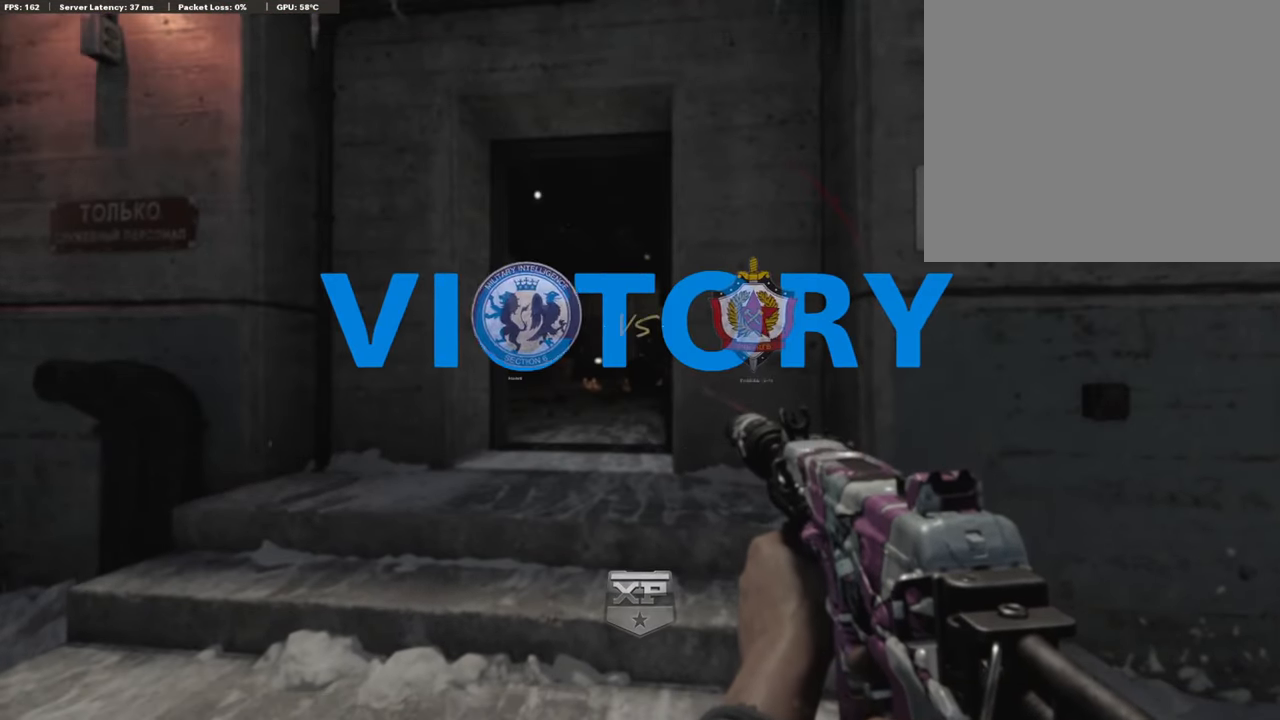
{"buttons": [], "left_stick": "center", "right_stick": "center", "events": []}
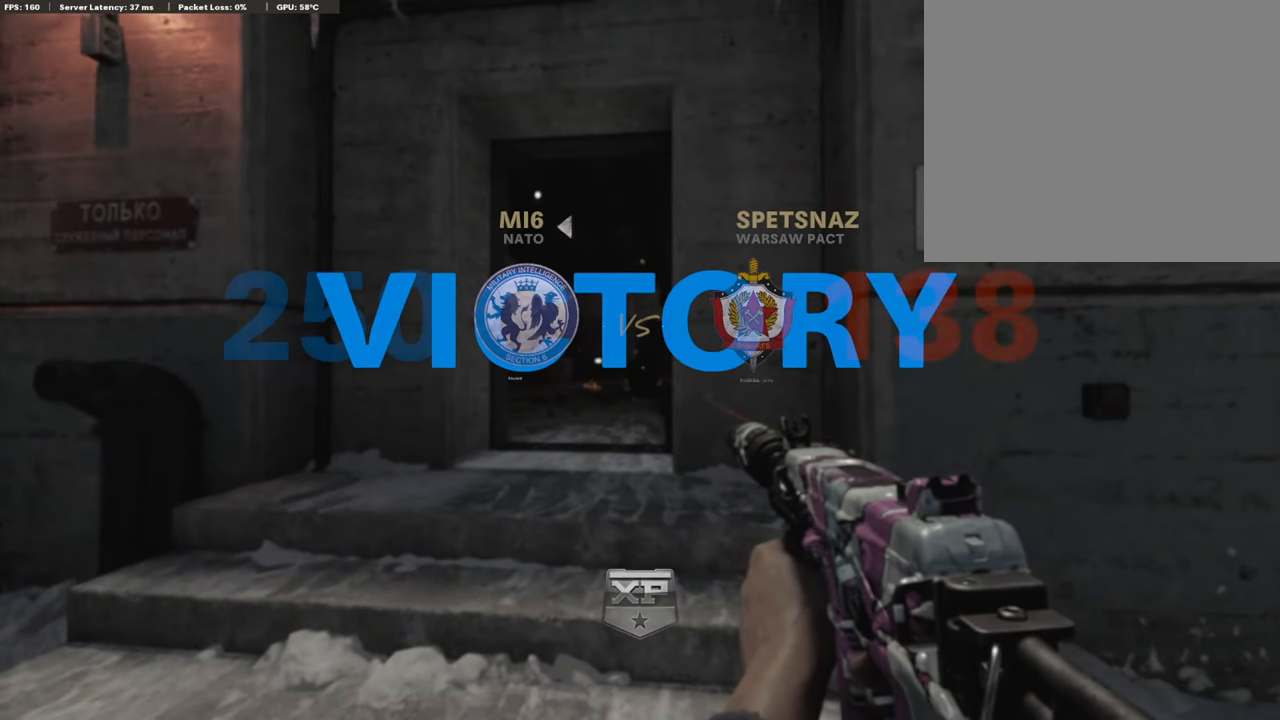
{"buttons": [], "left_stick": "center", "right_stick": "center", "events": []}
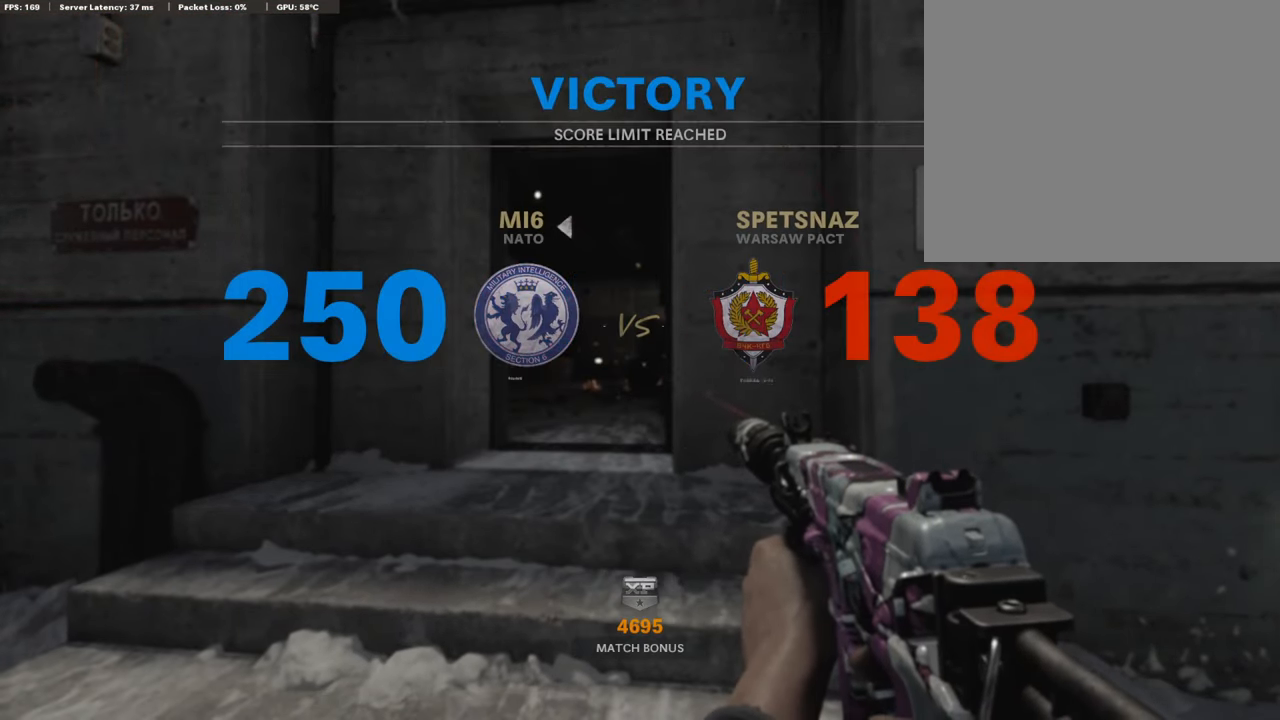
{"buttons": [], "left_stick": "center", "right_stick": "center", "events": []}